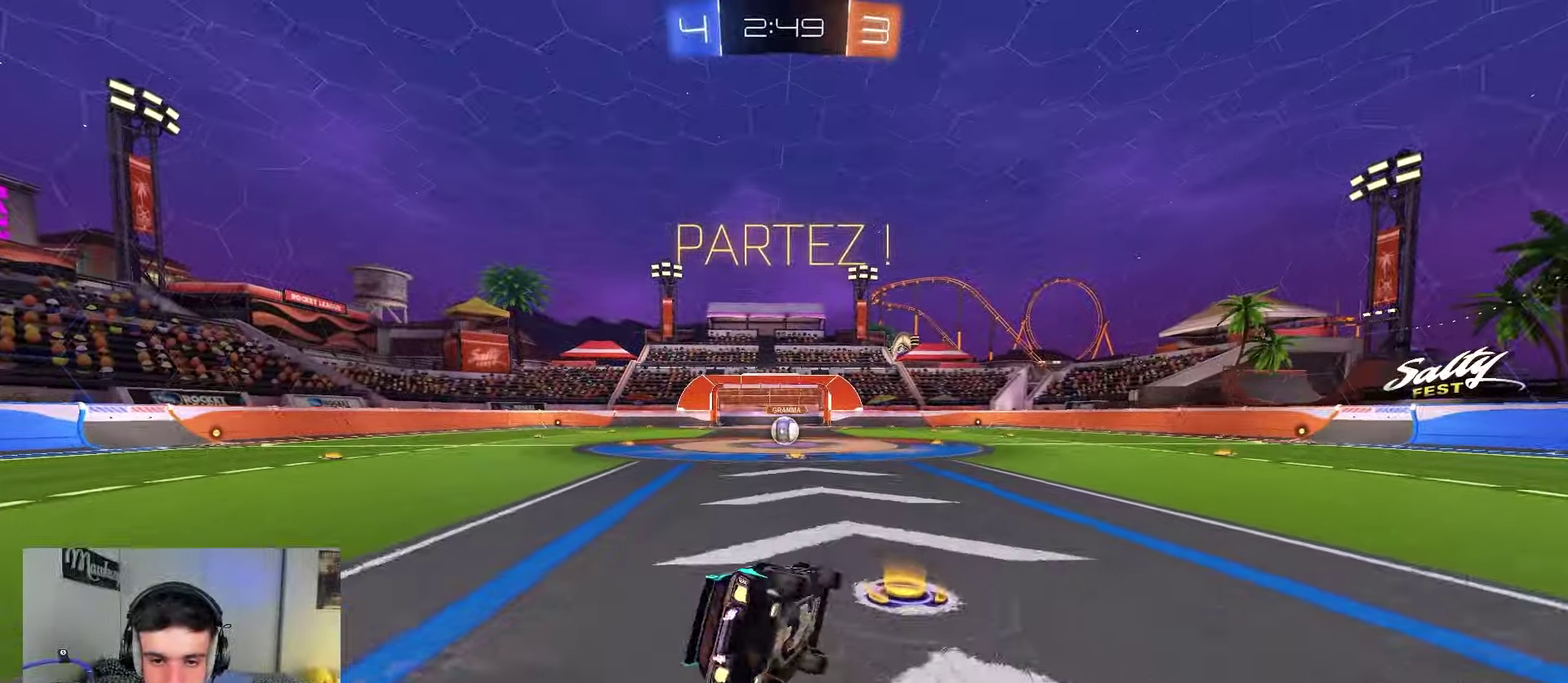
Gameplay with a controller (Xbox layout); each line is a JSON object with the inputs held at the frame after it (dt_ms = milliseconds from this image to that frame). "events" lists button and stick changes between this image and that frame as [ms after this image, input, new state], when the widget could be followed in between.
{"dt_ms": 450, "buttons": ["B", "R1"], "left_stick": "down", "right_stick": "center", "events": [[50, "A", "up"], [50, "left_stick", "down"], [83, "L2", "up"], [267, "left_stick", "left"], [317, "left_stick", "down-left"], [417, "left_stick", "down"]]}
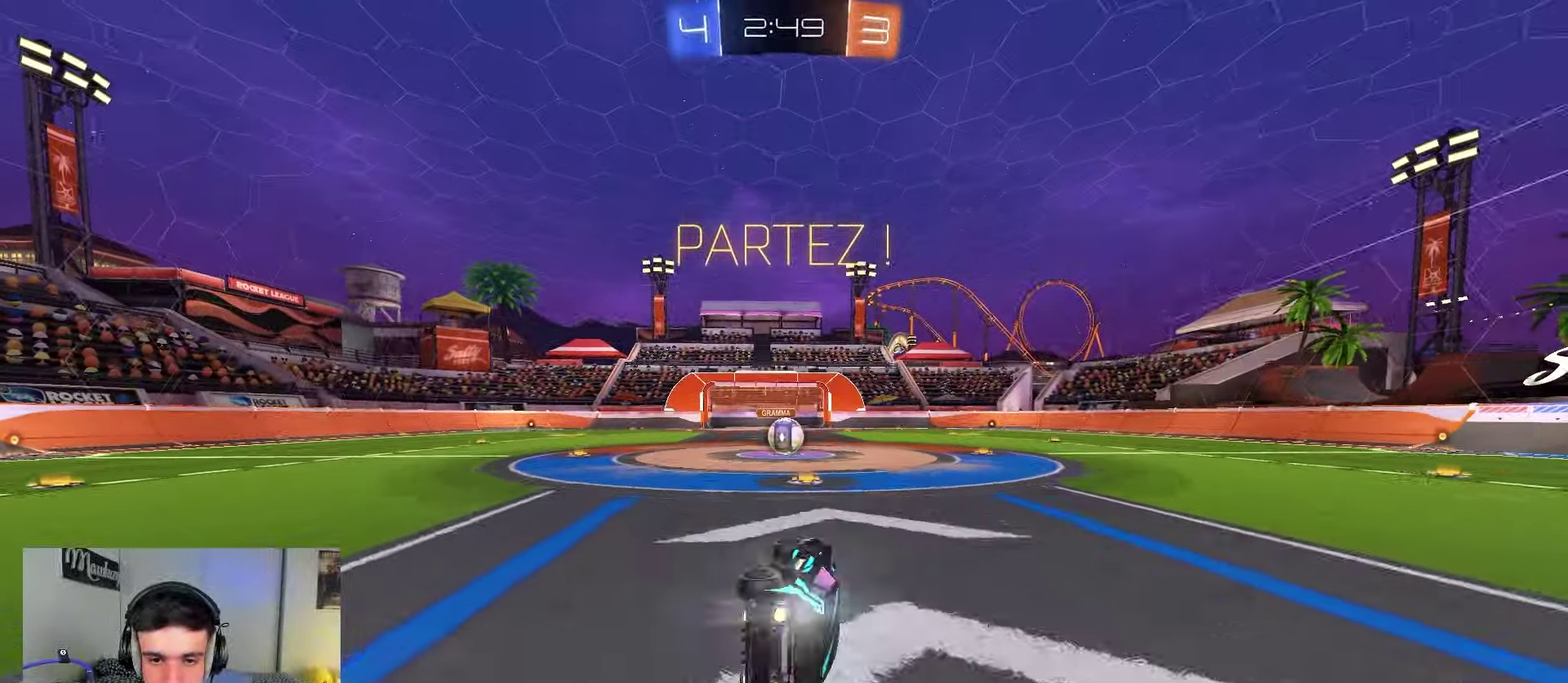
{"dt_ms": 350, "buttons": [], "left_stick": "center", "right_stick": "center", "events": [[17, "left_stick", "down-left"], [50, "B", "up"], [67, "left_stick", "left"], [150, "R1", "up"], [167, "R2", "down"], [167, "left_stick", "center"], [350, "R2", "up"]]}
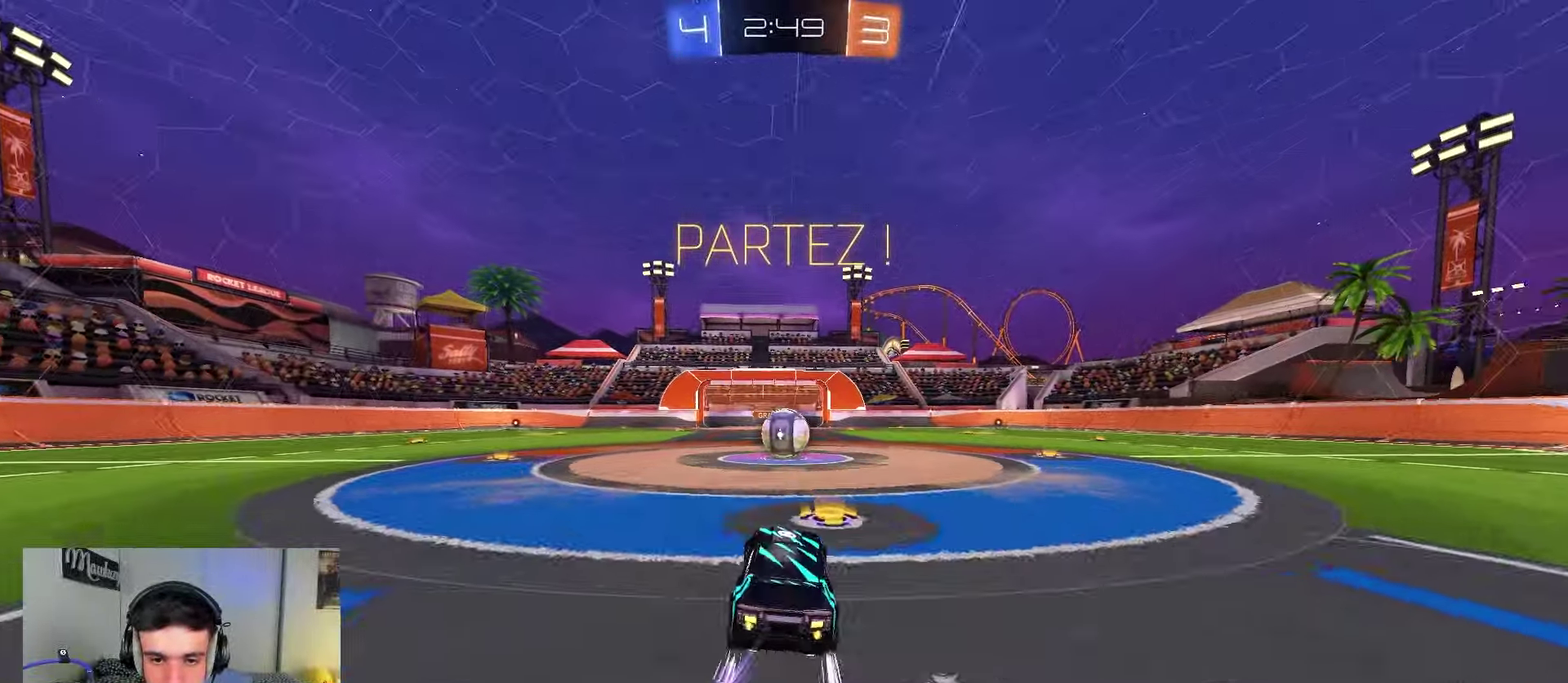
{"dt_ms": 800, "buttons": ["L1"], "left_stick": "right", "right_stick": "center", "events": [[133, "left_stick", "right"], [183, "left_stick", "center"], [733, "left_stick", "right"], [750, "L1", "down"]]}
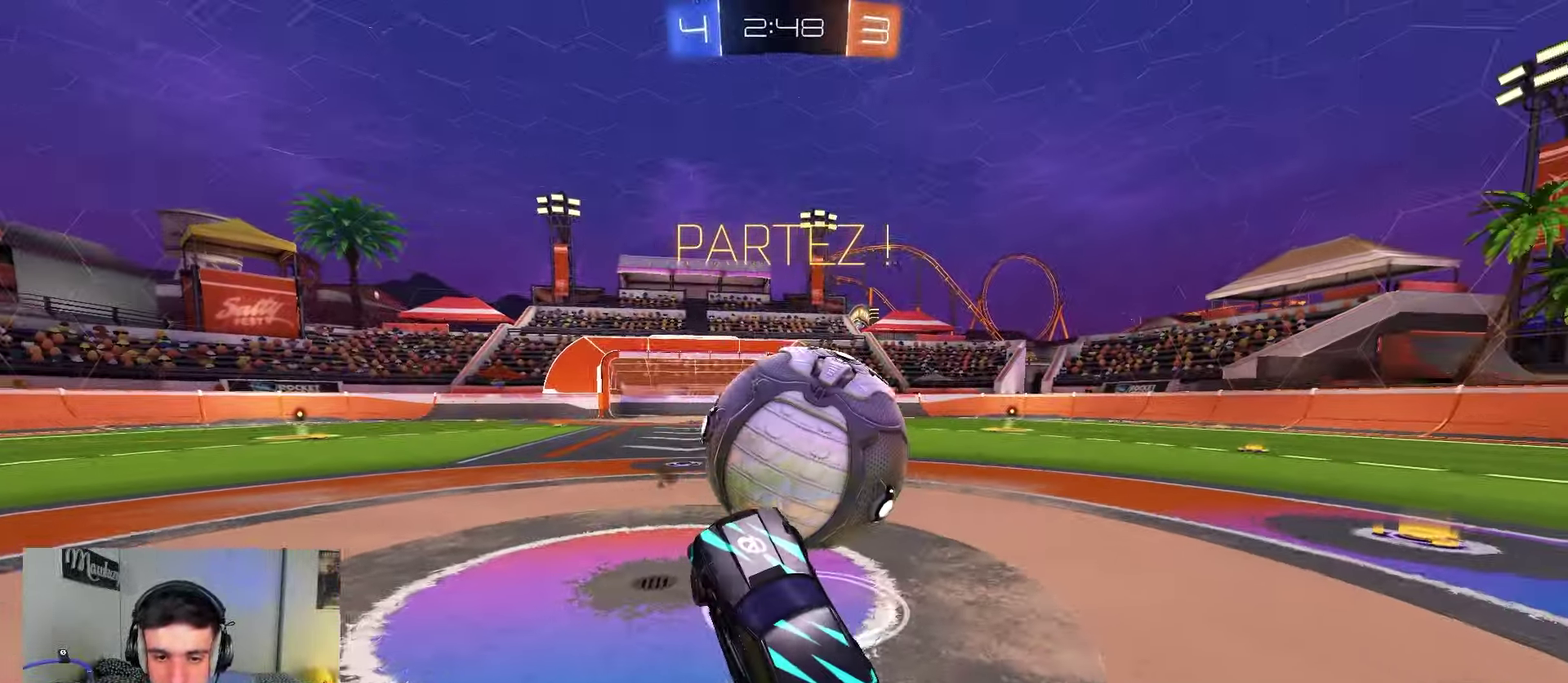
{"dt_ms": 350, "buttons": ["R1"], "left_stick": "right", "right_stick": "center", "events": [[17, "R1", "down"], [50, "L1", "up"]]}
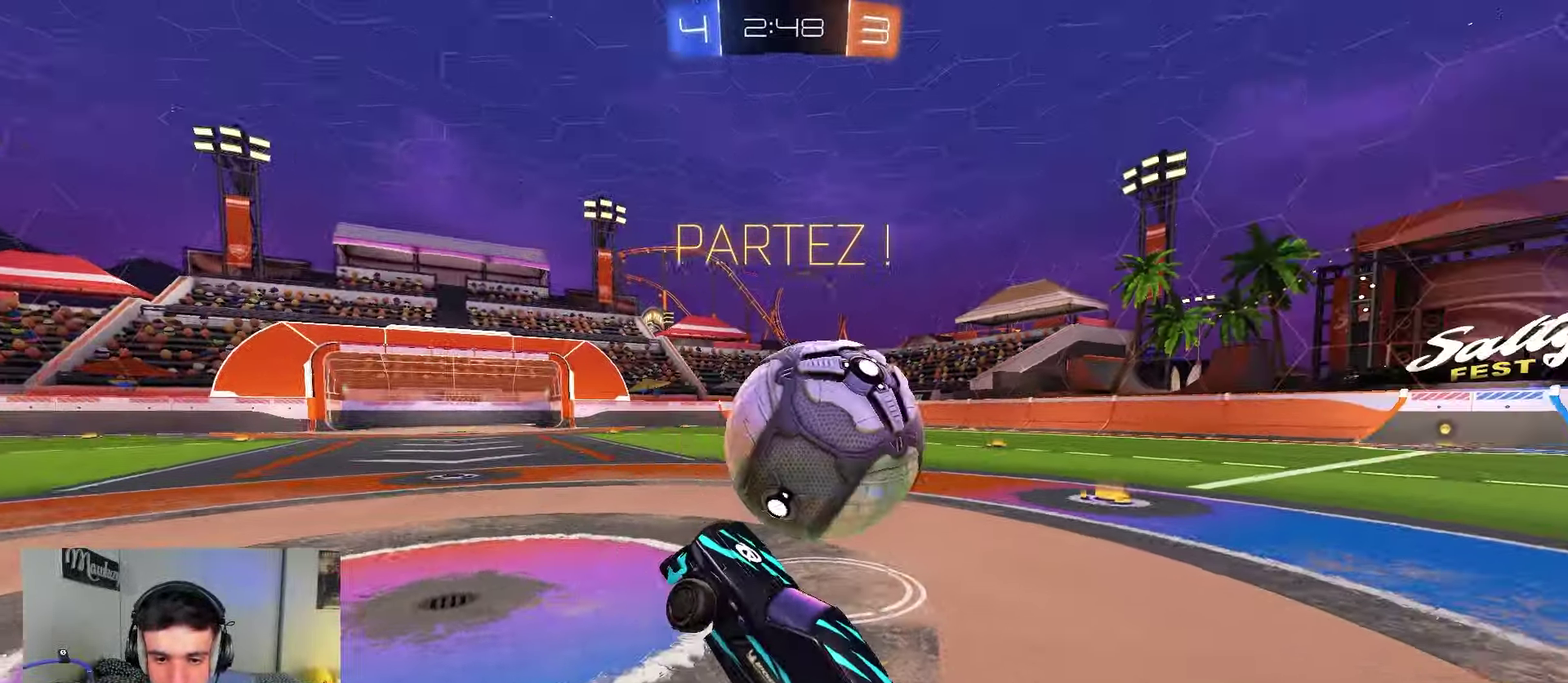
{"dt_ms": 500, "buttons": ["L2"], "left_stick": "right", "right_stick": "center", "events": [[33, "L2", "down"], [83, "R1", "up"]]}
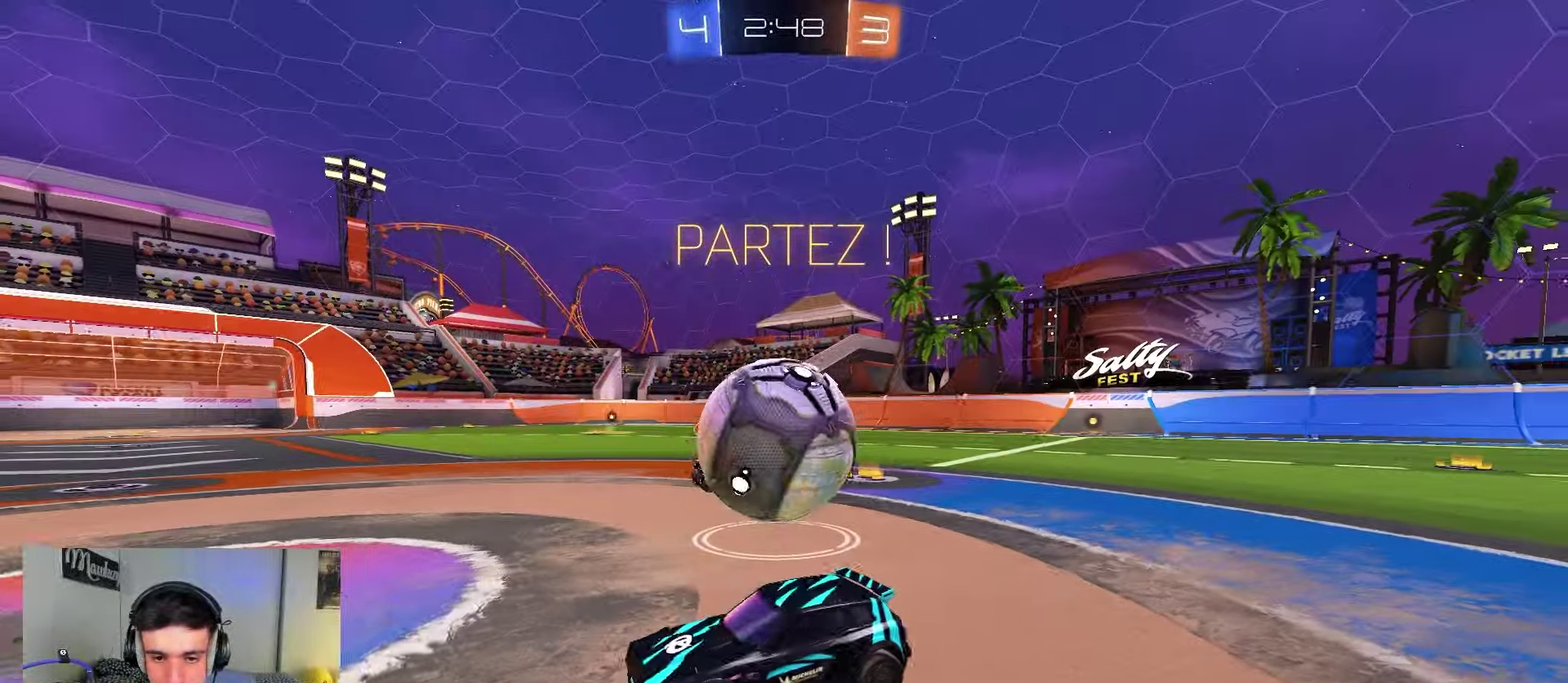
{"dt_ms": 450, "buttons": ["L2"], "left_stick": "right", "right_stick": "center", "events": []}
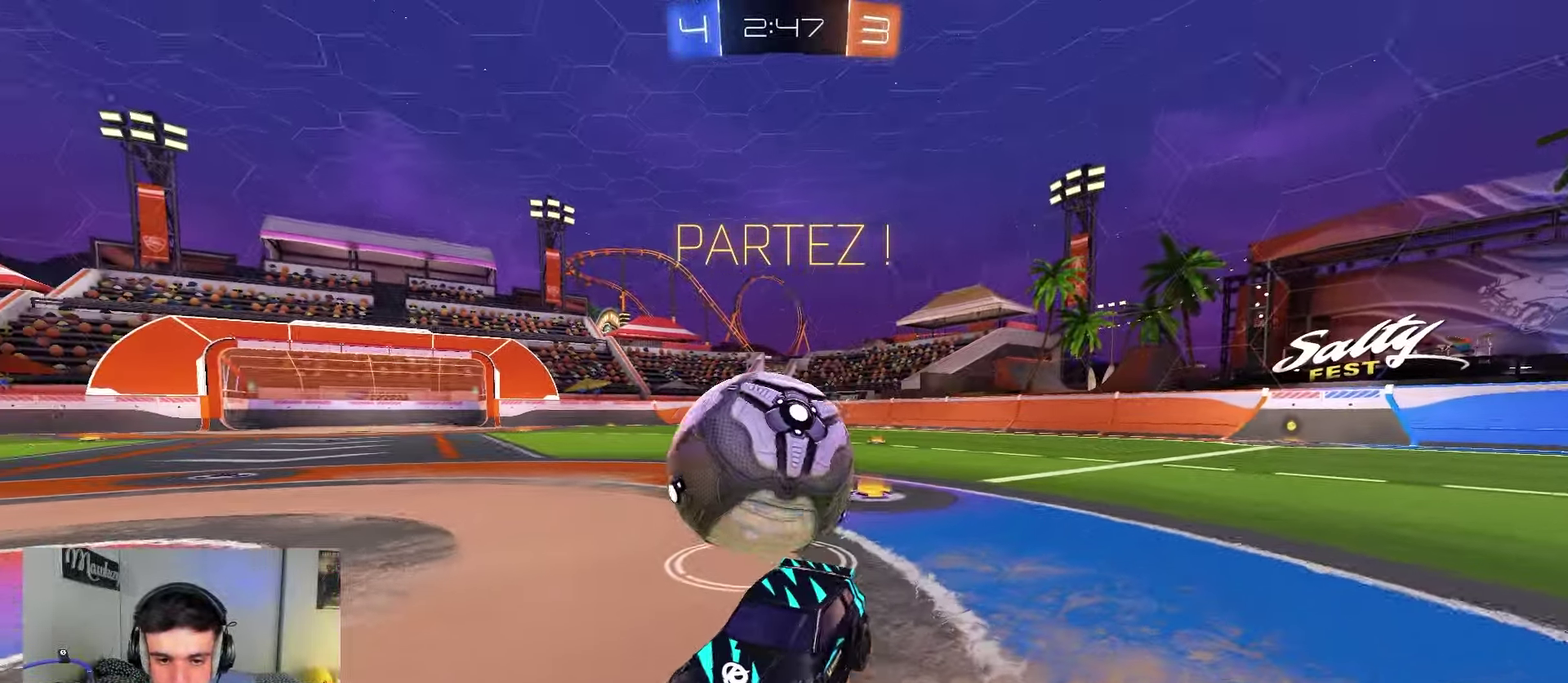
{"dt_ms": 550, "buttons": ["A", "L2"], "left_stick": "down-left", "right_stick": "center", "events": [[150, "left_stick", "down"], [167, "A", "down"], [333, "left_stick", "down-left"]]}
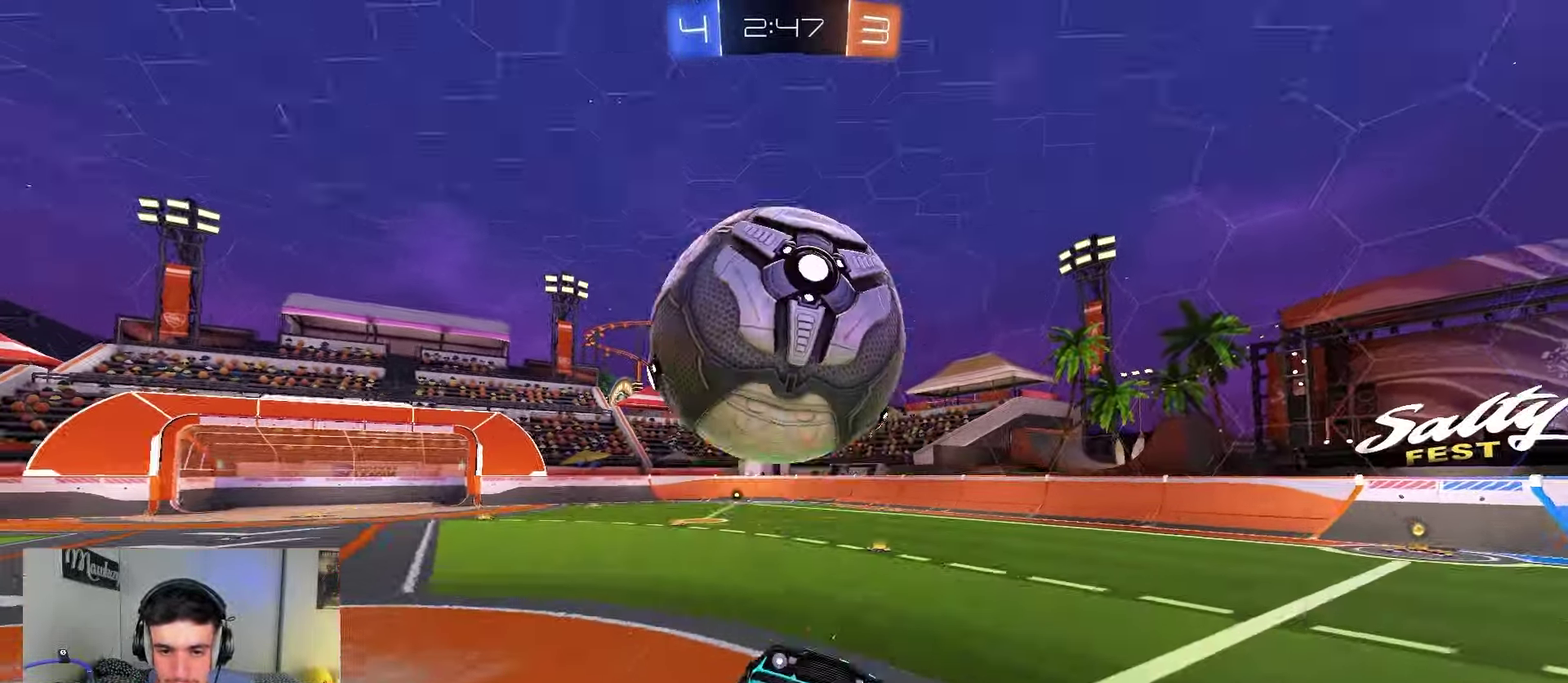
{"dt_ms": 350, "buttons": [], "left_stick": "up", "right_stick": "center", "events": [[17, "L2", "up"], [100, "A", "up"], [100, "left_stick", "down"], [117, "R1", "down"], [133, "Y", "down"], [167, "R1", "up"], [183, "Y", "up"], [233, "left_stick", "right"], [283, "left_stick", "up-right"], [333, "left_stick", "up"]]}
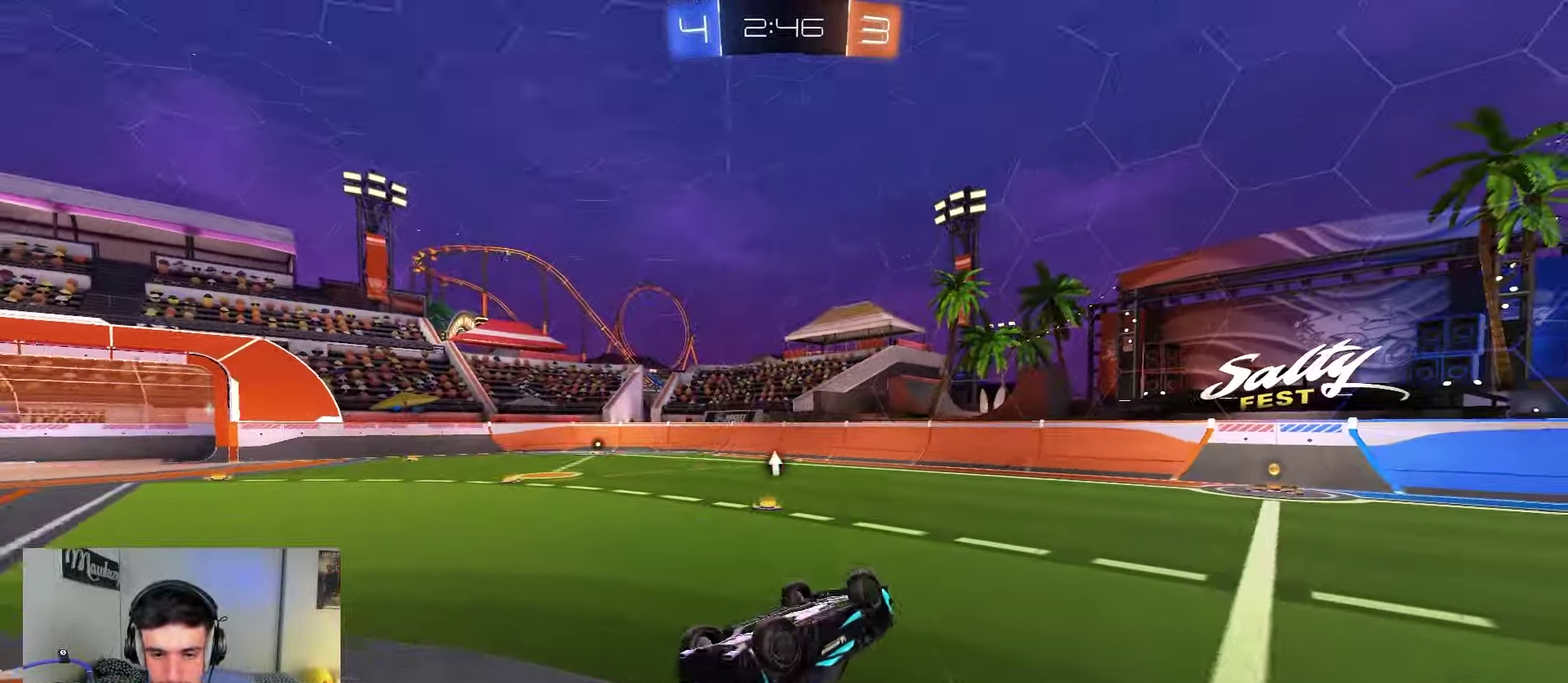
{"dt_ms": 650, "buttons": ["L2"], "left_stick": "center", "right_stick": "center", "events": [[50, "R1", "down"], [117, "left_stick", "up-left"], [317, "R1", "up"], [433, "R2", "down"], [617, "L2", "down"], [617, "R2", "up"], [650, "left_stick", "center"]]}
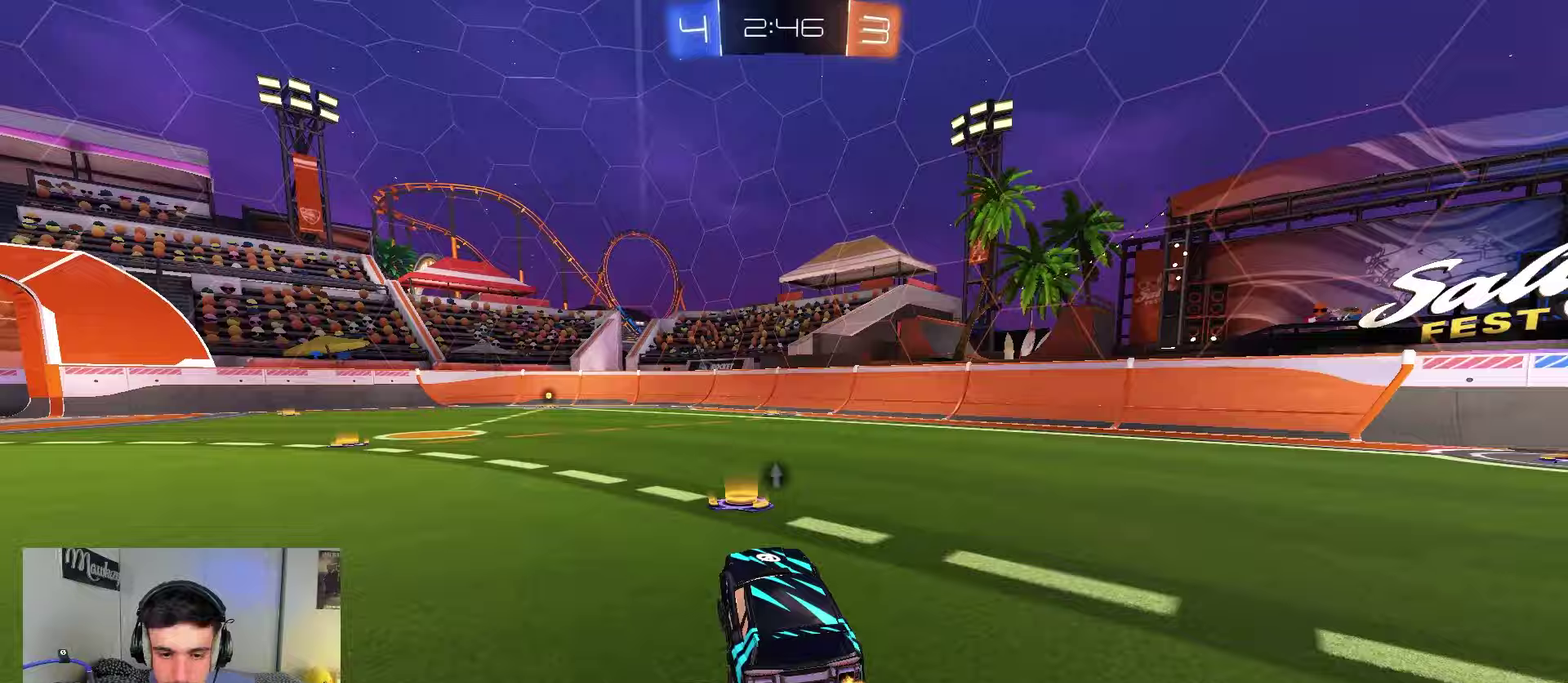
{"dt_ms": 450, "buttons": [], "left_stick": "right", "right_stick": "center", "events": [[67, "left_stick", "right"], [133, "right_stick", "down-right"], [150, "L2", "up"], [183, "R2", "down"], [300, "left_stick", "center"], [383, "left_stick", "down-right"], [417, "R2", "up"], [417, "right_stick", "center"], [450, "left_stick", "right"]]}
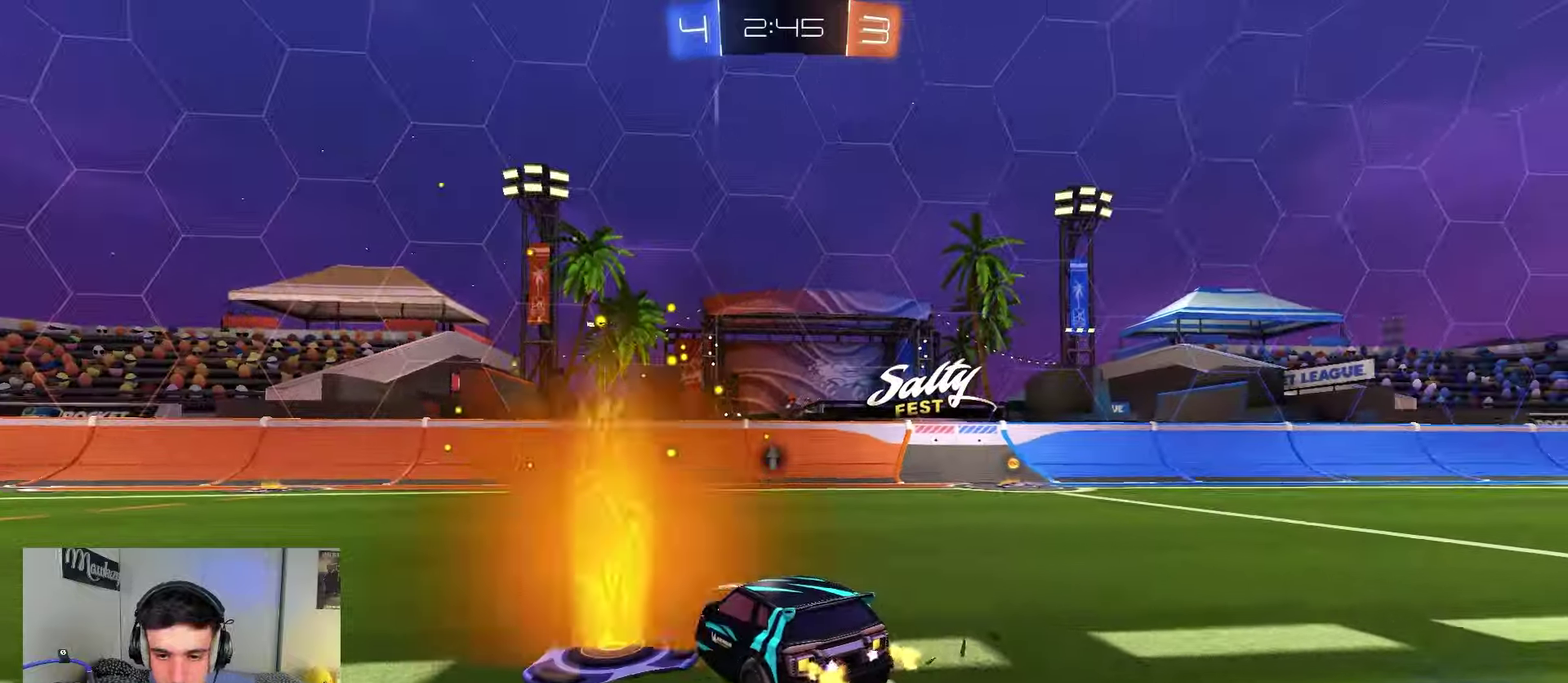
{"dt_ms": 550, "buttons": ["B", "R2"], "left_stick": "right", "right_stick": "center", "events": [[33, "R2", "down"], [317, "left_stick", "center"], [383, "left_stick", "left"], [417, "B", "down"], [467, "left_stick", "center"], [517, "left_stick", "right"]]}
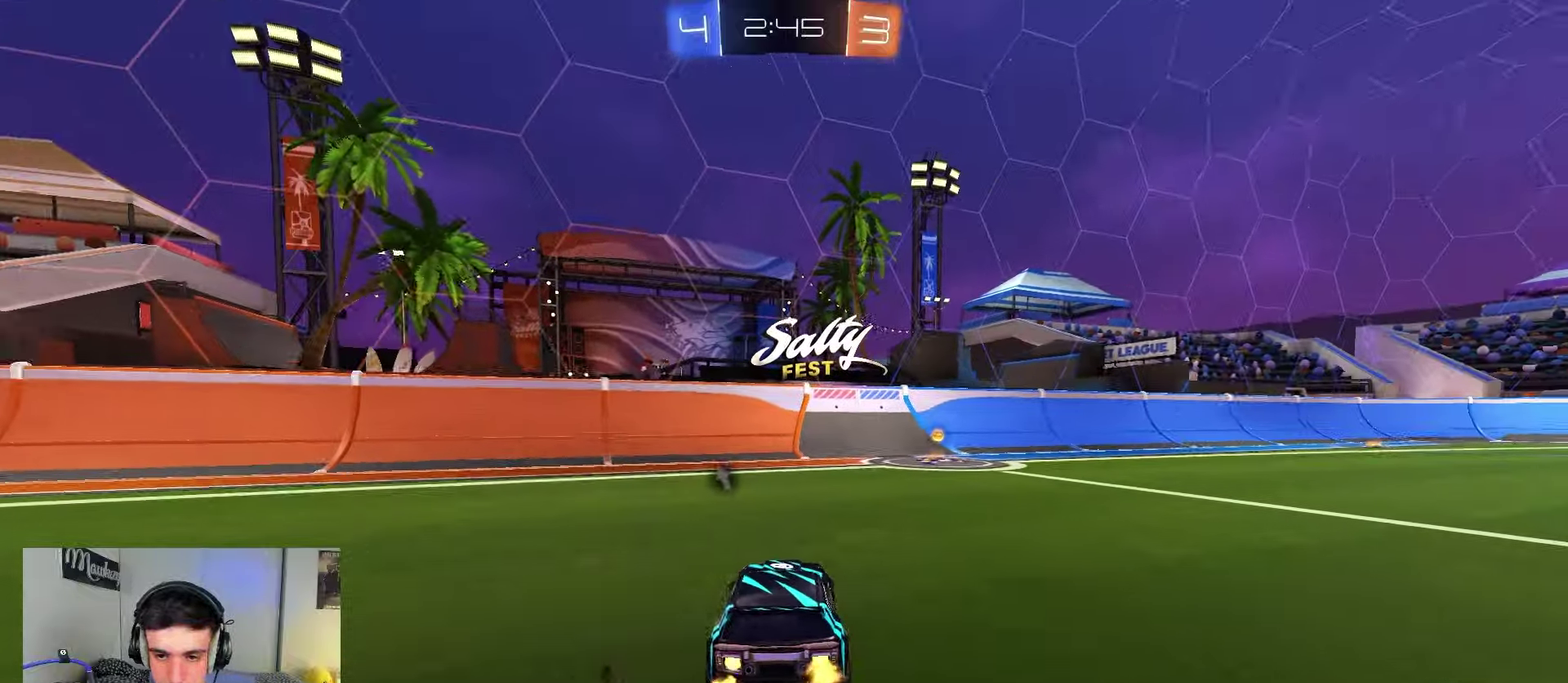
{"dt_ms": 350, "buttons": ["B", "Y", "R2"], "left_stick": "center", "right_stick": "center", "events": [[217, "left_stick", "center"], [350, "Y", "down"]]}
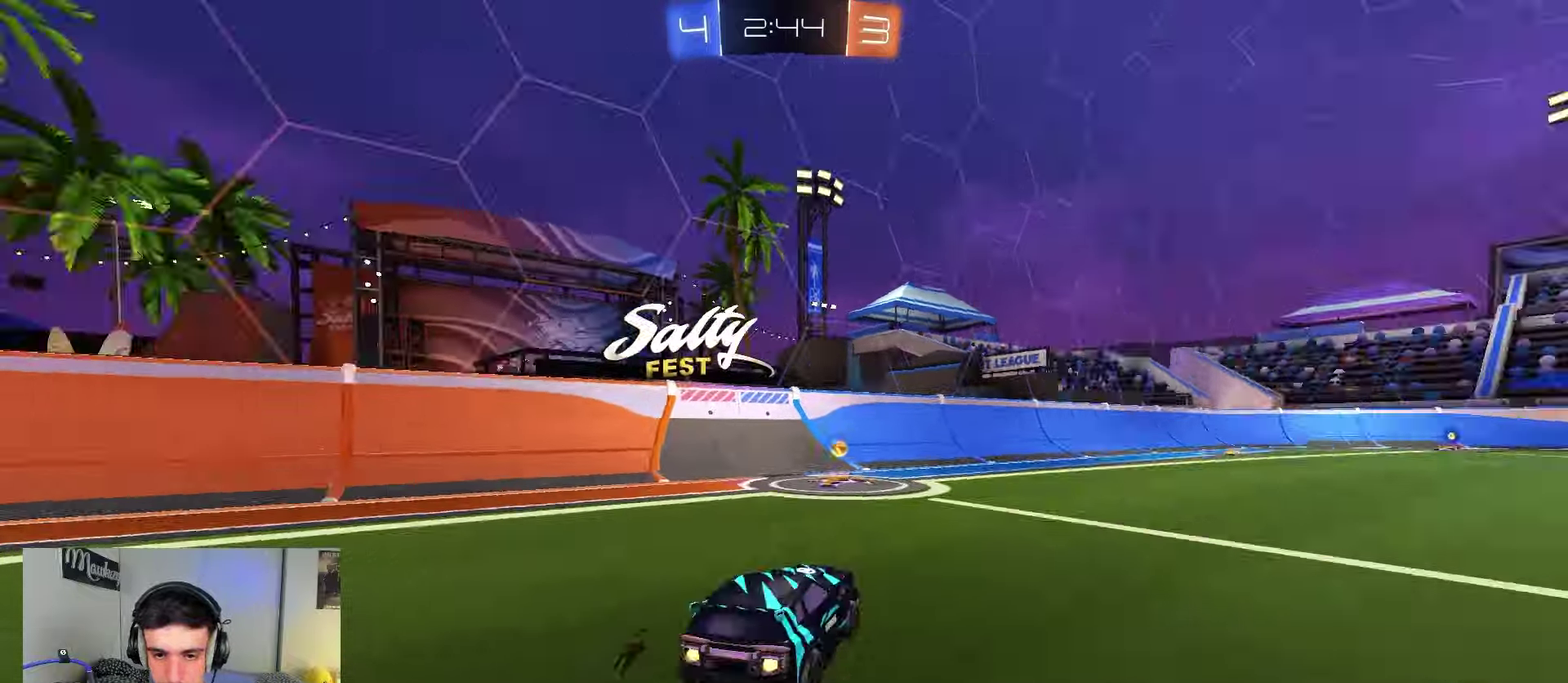
{"dt_ms": 650, "buttons": ["B", "R2"], "left_stick": "left", "right_stick": "center", "events": [[83, "left_stick", "left"], [133, "B", "up"], [150, "Y", "up"], [167, "X", "down"], [300, "X", "up"], [317, "B", "down"]]}
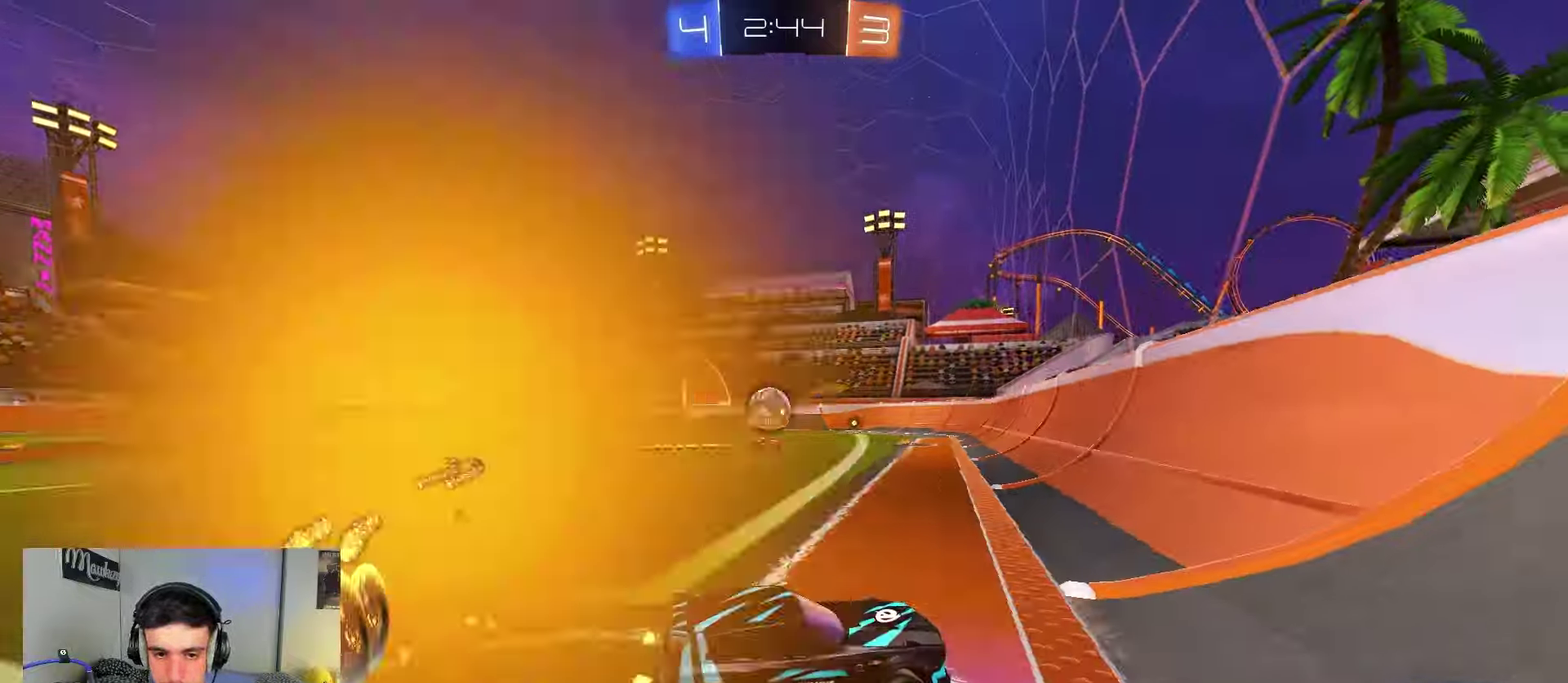
{"dt_ms": 350, "buttons": ["B", "R2"], "left_stick": "left", "right_stick": "center", "events": [[233, "left_stick", "center"], [350, "left_stick", "left"]]}